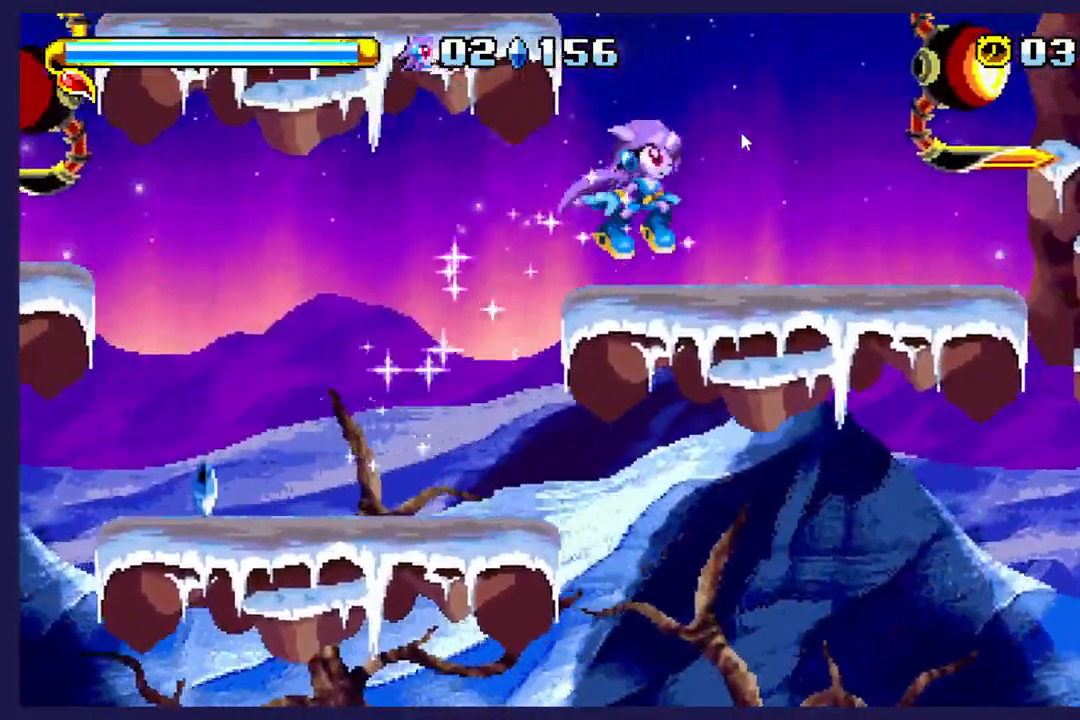
Gameplay with a controller (Xbox layout); each line is a JSON object with the inputs held at the frame after it (dt_ms = milliseconds from this image to that frame). "events" lists button and stick changes between this image and that frame as [ms after this image, input, new state], when the widget could be followed in between. Not read: right_stick.
{"dt_ms": 500, "buttons": ["A", "DPAD_LEFT"], "left_stick": "center", "events": [[283, "DPAD_LEFT", "down"], [333, "A", "down"]]}
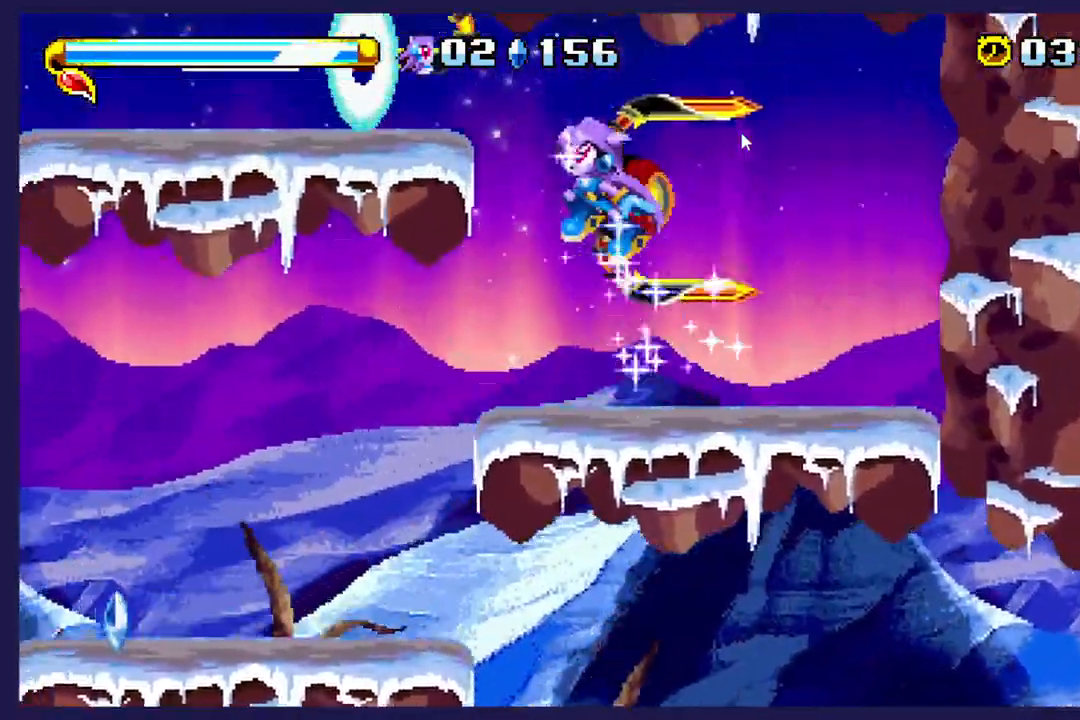
{"dt_ms": 500, "buttons": ["DPAD_RIGHT"], "left_stick": "center", "events": [[300, "A", "up"], [333, "DPAD_LEFT", "up"], [483, "DPAD_RIGHT", "down"]]}
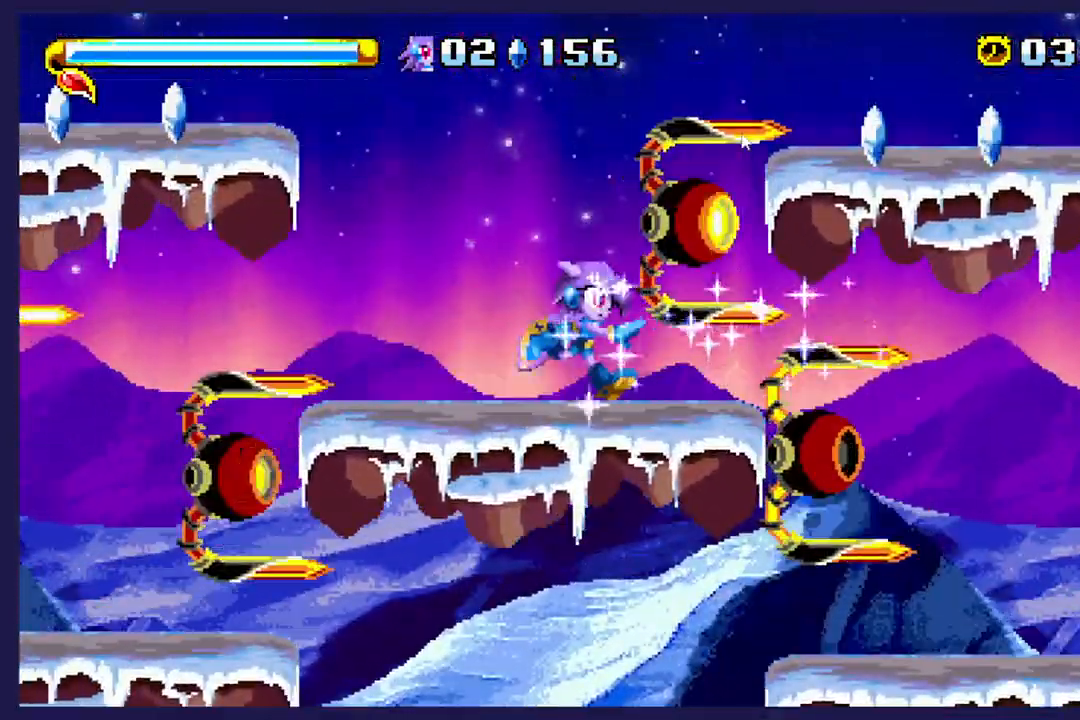
{"dt_ms": 500, "buttons": ["DPAD_RIGHT"], "left_stick": "center", "events": [[50, "A", "down"], [333, "A", "up"]]}
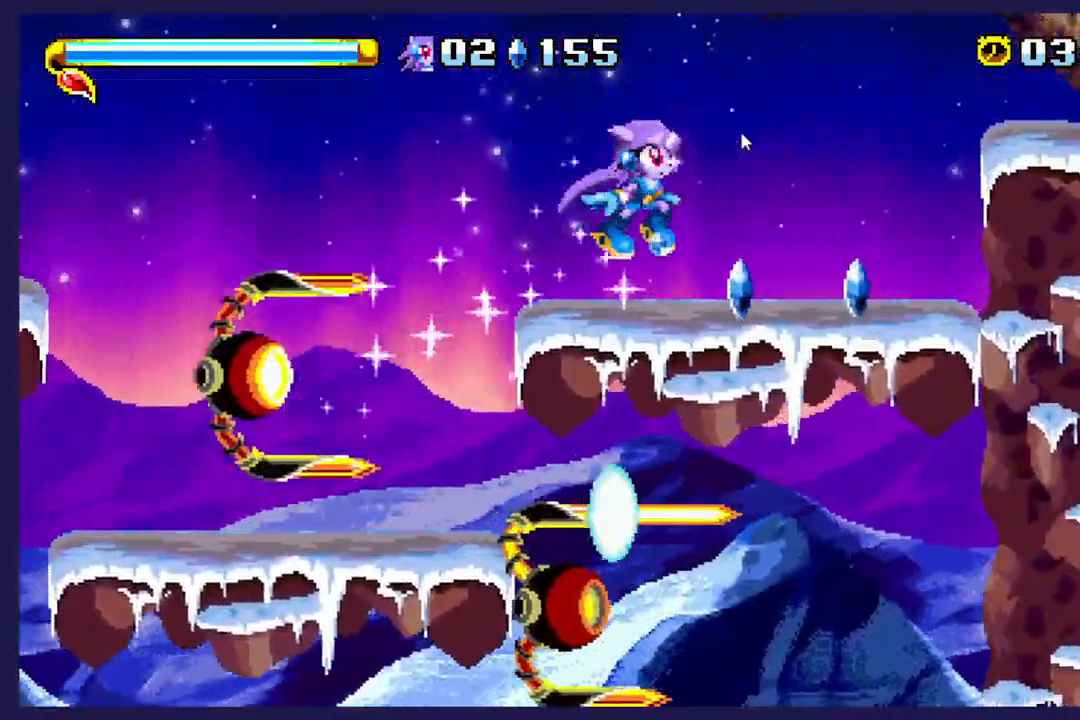
{"dt_ms": 500, "buttons": ["A", "DPAD_RIGHT"], "left_stick": "center", "events": [[100, "DPAD_RIGHT", "up"], [267, "A", "down"], [367, "DPAD_RIGHT", "down"]]}
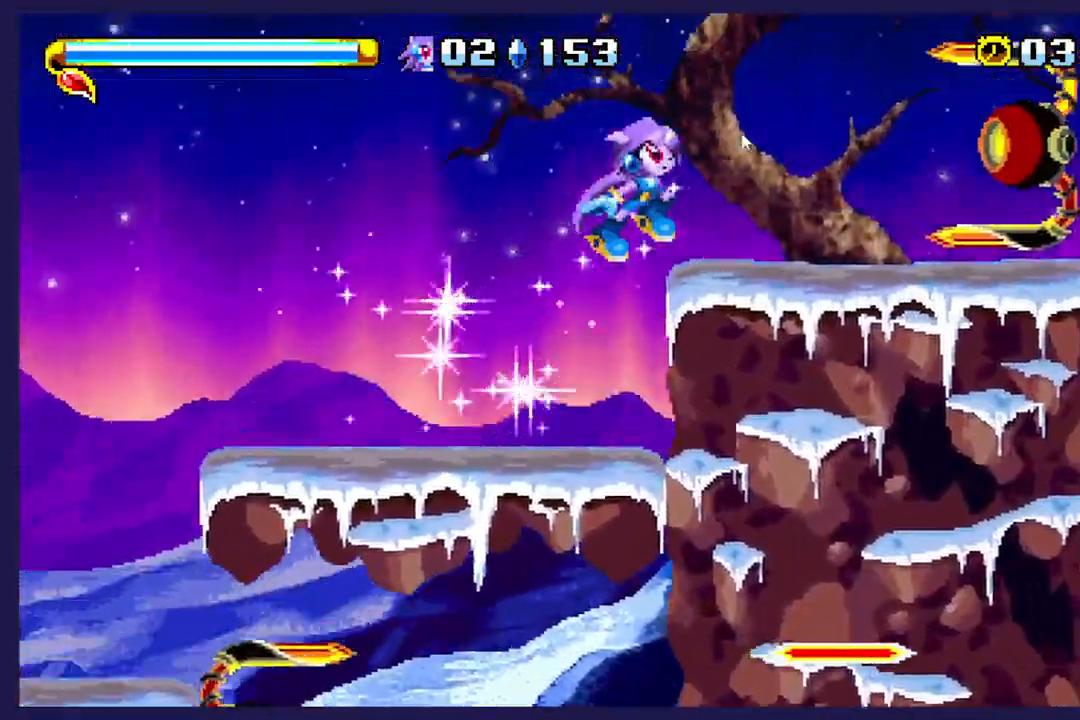
{"dt_ms": 500, "buttons": ["X", "DPAD_RIGHT"], "left_stick": "center", "events": [[33, "A", "up"], [150, "X", "down"], [283, "X", "up"], [383, "X", "down"]]}
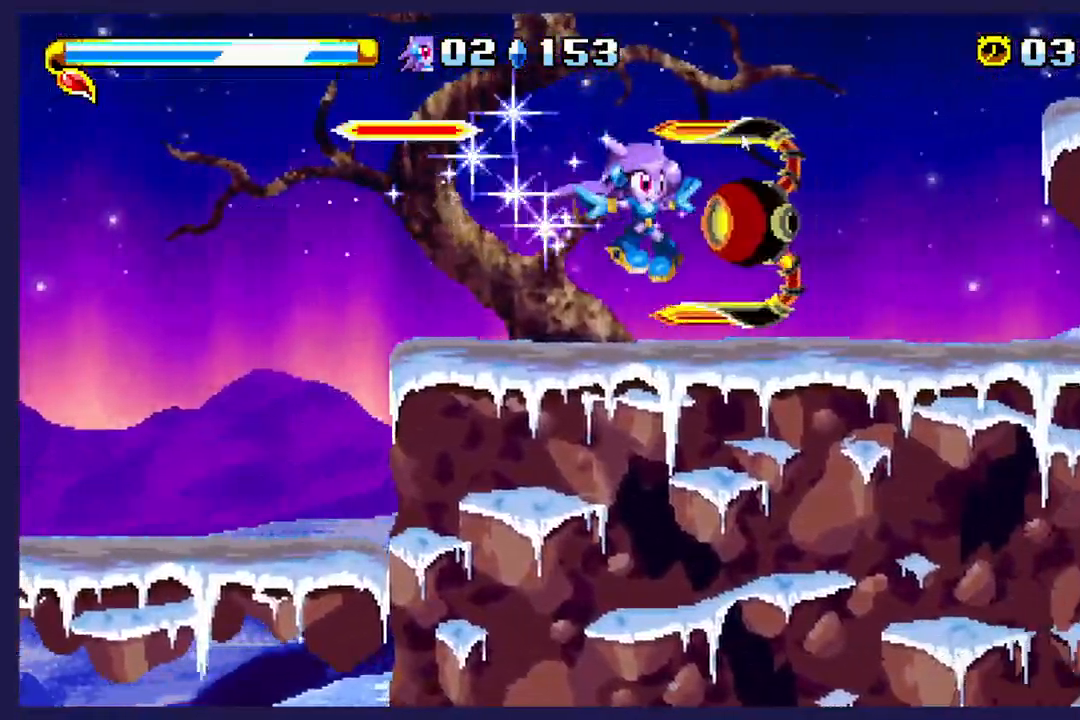
{"dt_ms": 500, "buttons": ["DPAD_RIGHT"], "left_stick": "center", "events": [[283, "X", "up"]]}
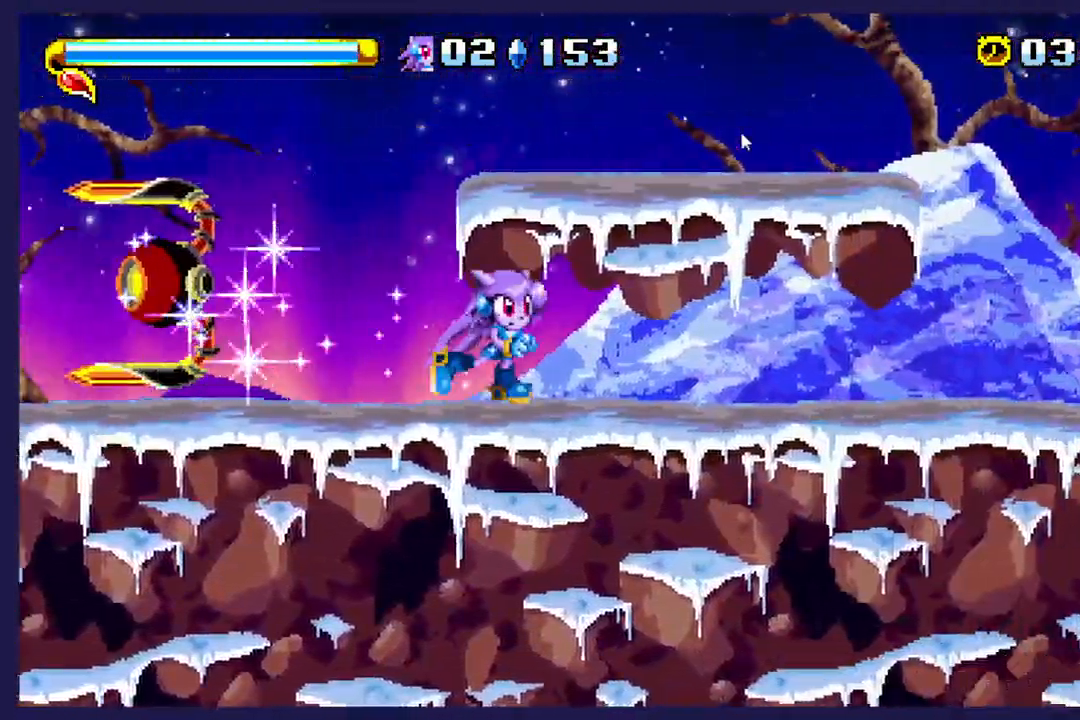
{"dt_ms": 500, "buttons": ["DPAD_RIGHT"], "left_stick": "center", "events": []}
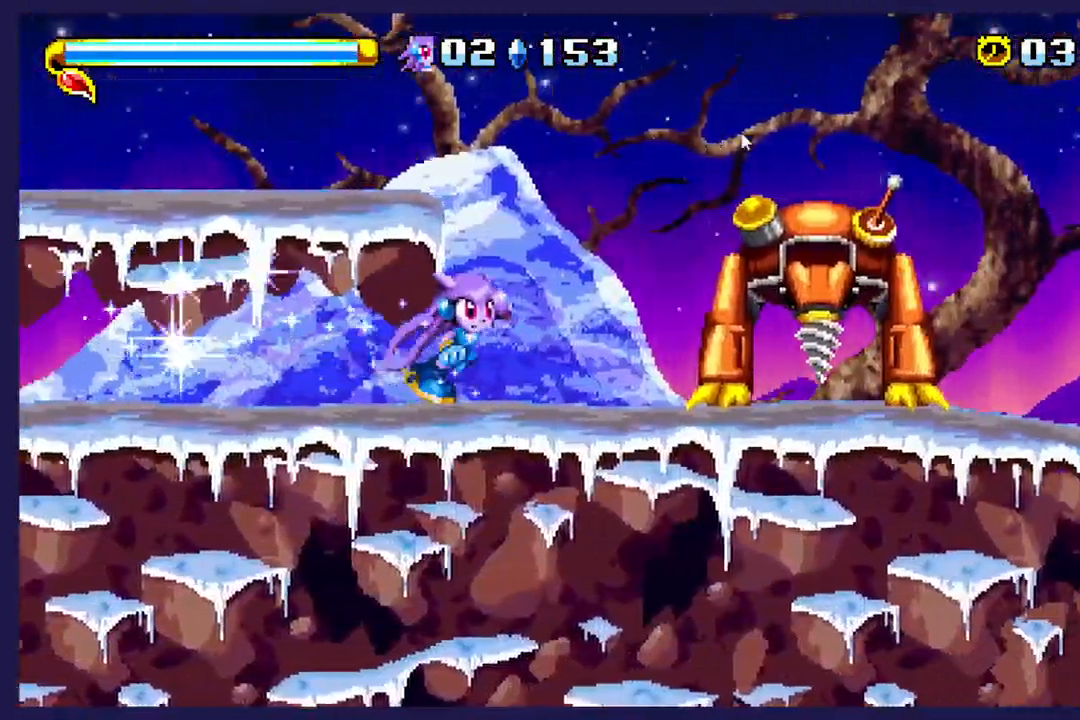
{"dt_ms": 500, "buttons": ["DPAD_RIGHT"], "left_stick": "center", "events": []}
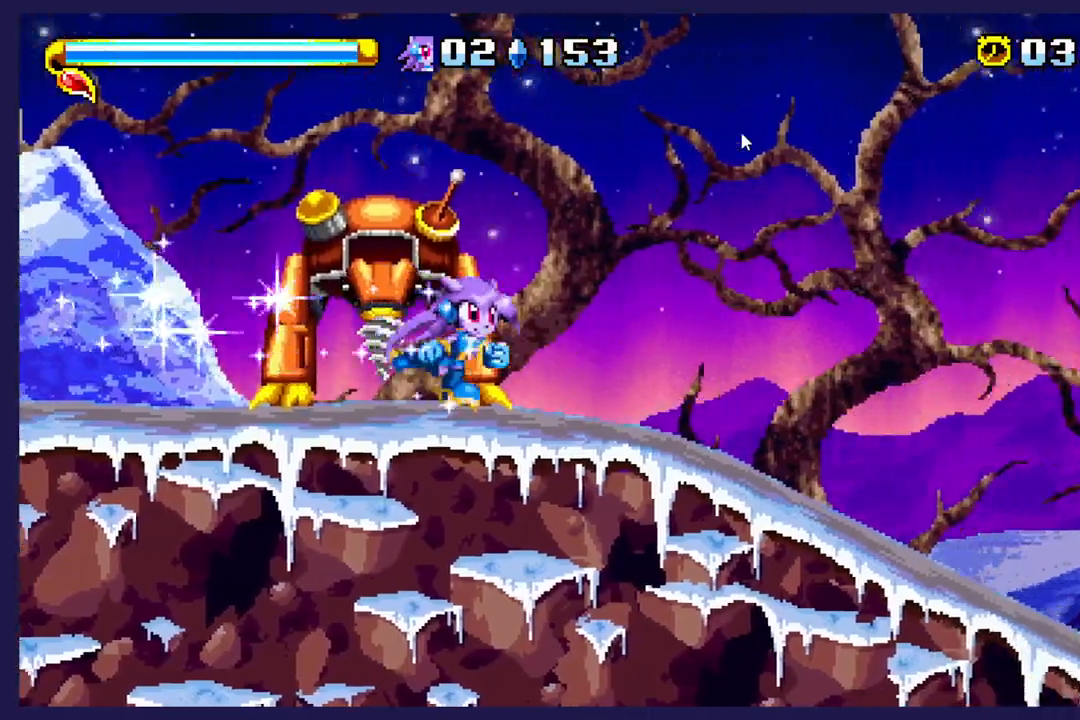
{"dt_ms": 500, "buttons": ["DPAD_RIGHT"], "left_stick": "center", "events": []}
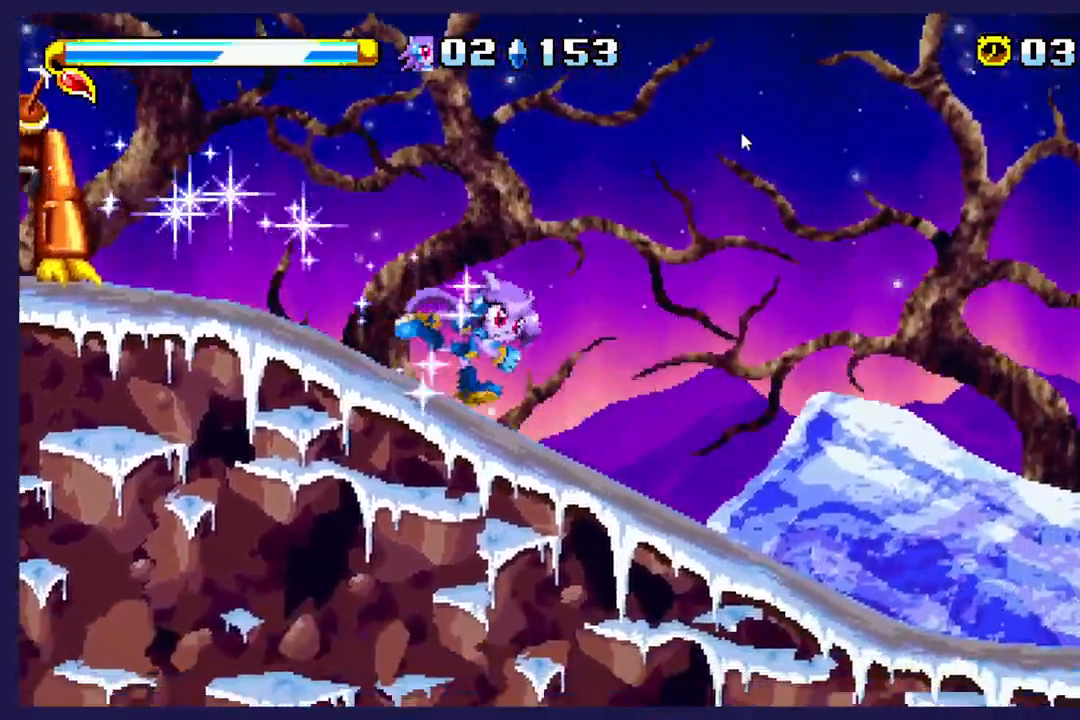
{"dt_ms": 500, "buttons": ["DPAD_RIGHT"], "left_stick": "center", "events": []}
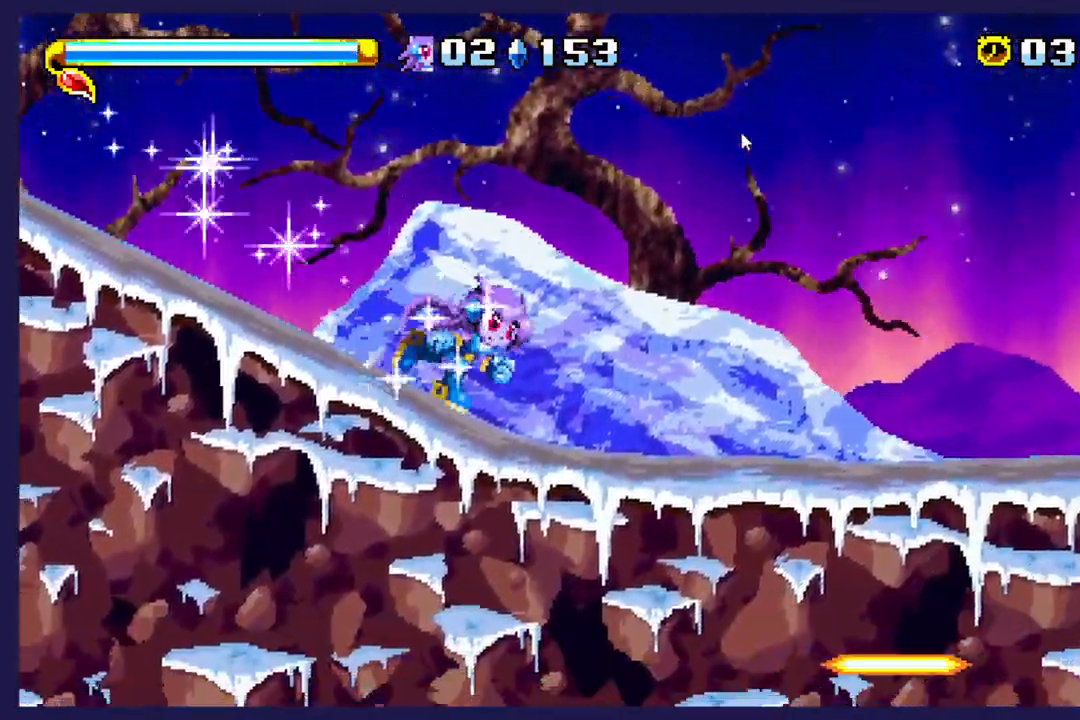
{"dt_ms": 500, "buttons": ["DPAD_RIGHT"], "left_stick": "center", "events": [[133, "B", "down"], [300, "B", "up"]]}
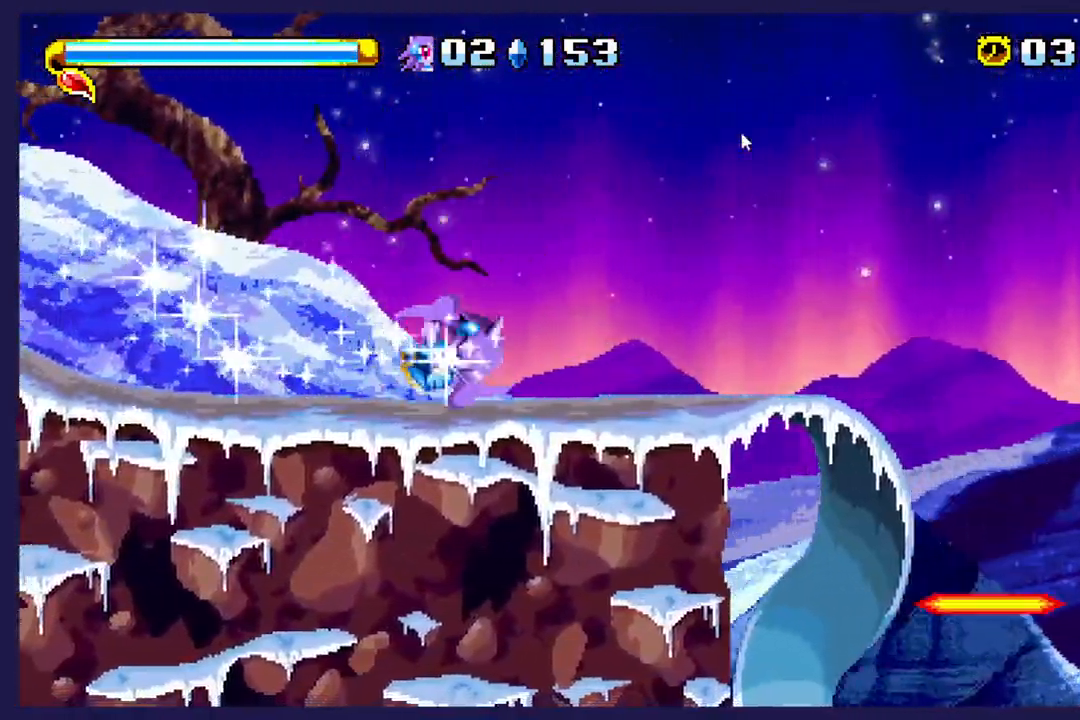
{"dt_ms": 500, "buttons": ["DPAD_RIGHT"], "left_stick": "center", "events": []}
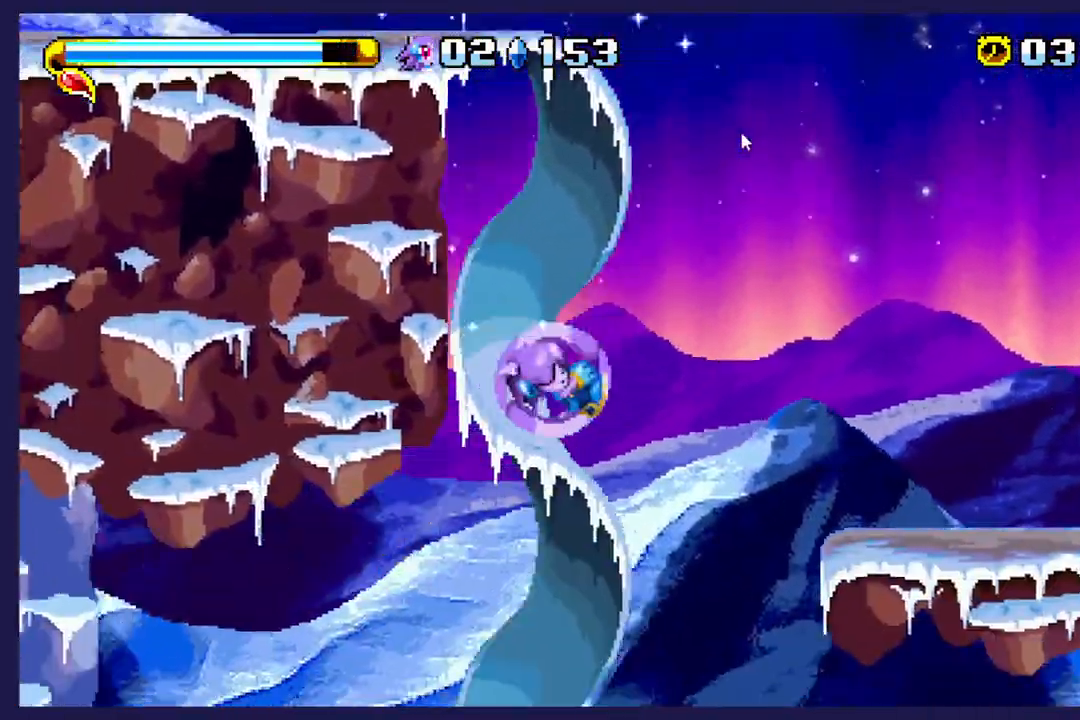
{"dt_ms": 500, "buttons": ["DPAD_RIGHT"], "left_stick": "center", "events": []}
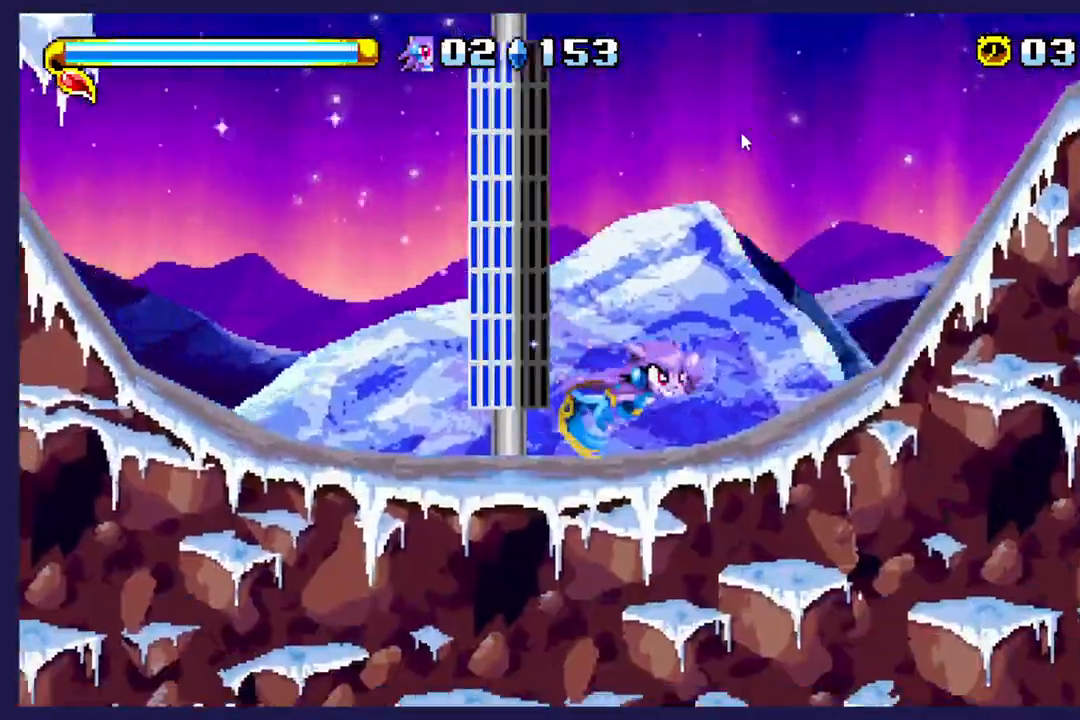
{"dt_ms": 500, "buttons": ["DPAD_RIGHT"], "left_stick": "center", "events": []}
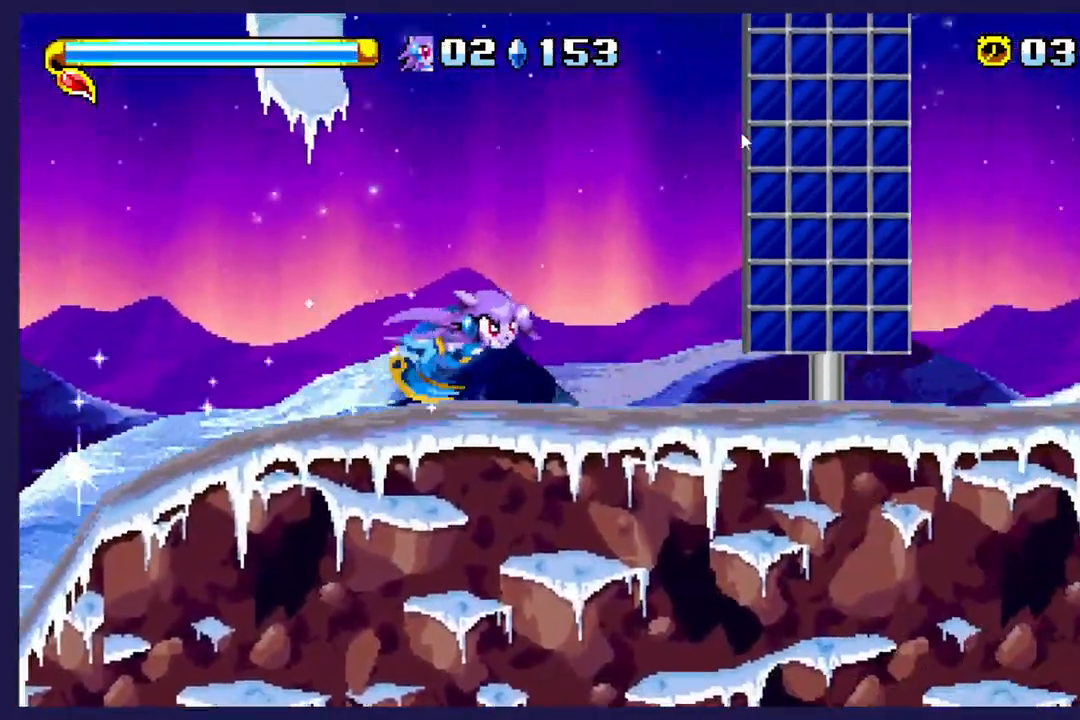
{"dt_ms": 500, "buttons": ["DPAD_RIGHT"], "left_stick": "center", "events": []}
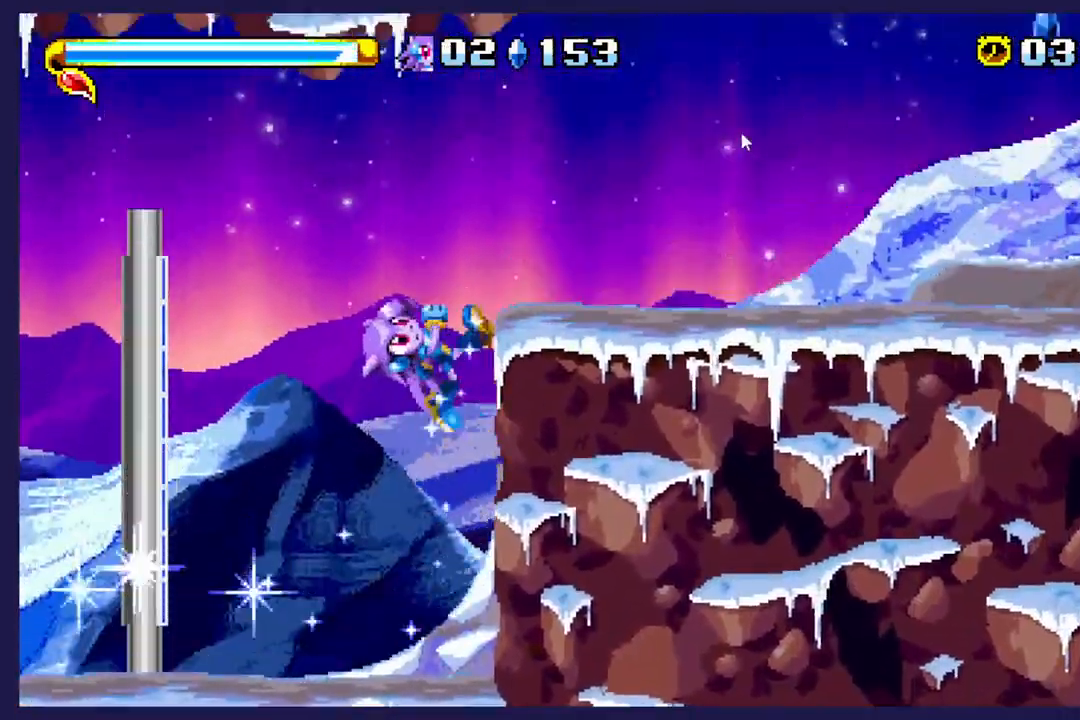
{"dt_ms": 500, "buttons": ["DPAD_RIGHT"], "left_stick": "center", "events": []}
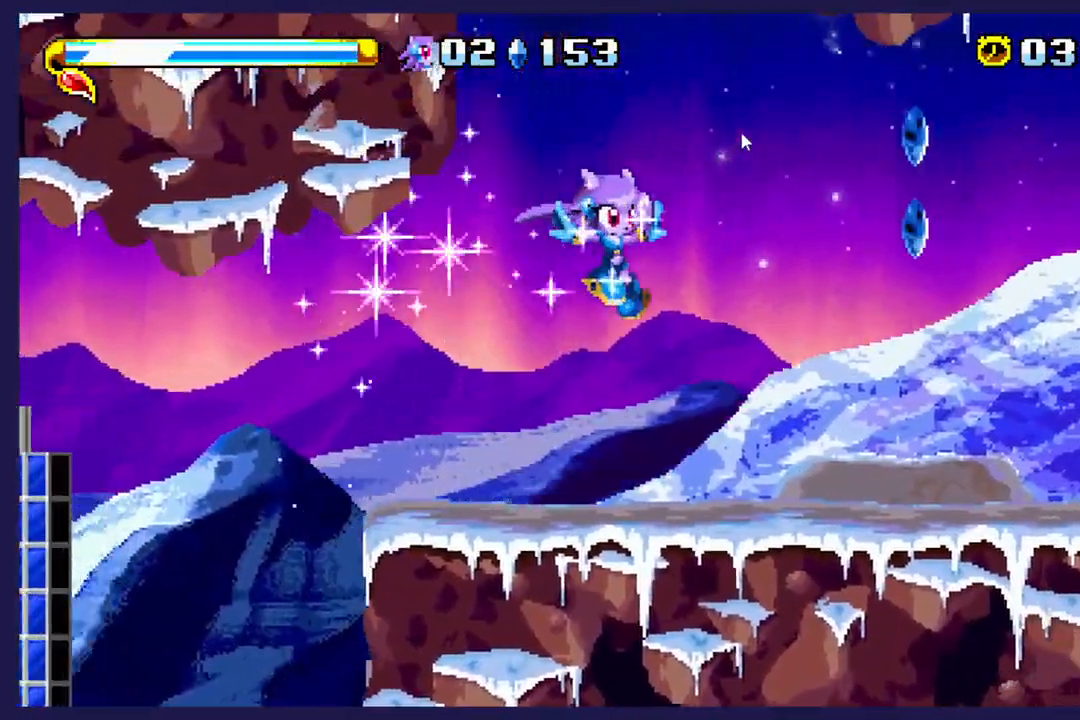
{"dt_ms": 500, "buttons": ["A", "DPAD_RIGHT"], "left_stick": "center", "events": [[300, "A", "down"]]}
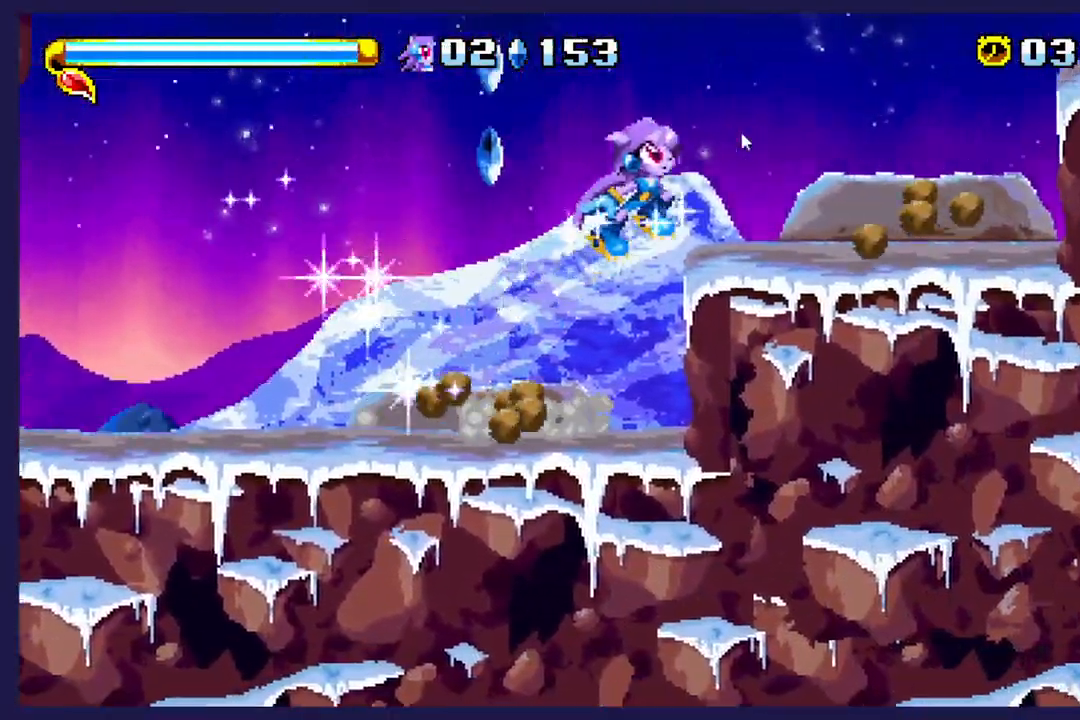
{"dt_ms": 500, "buttons": ["DPAD_RIGHT"], "left_stick": "center", "events": [[267, "A", "up"]]}
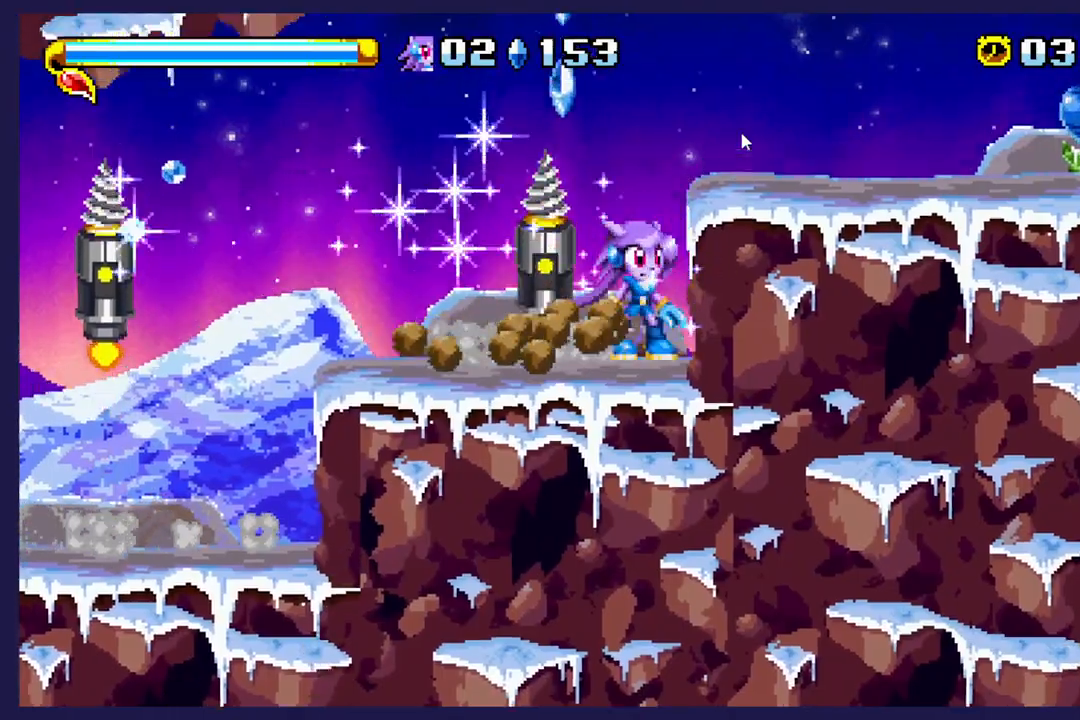
{"dt_ms": 500, "buttons": ["DPAD_RIGHT"], "left_stick": "center", "events": [[33, "A", "down"], [300, "A", "up"]]}
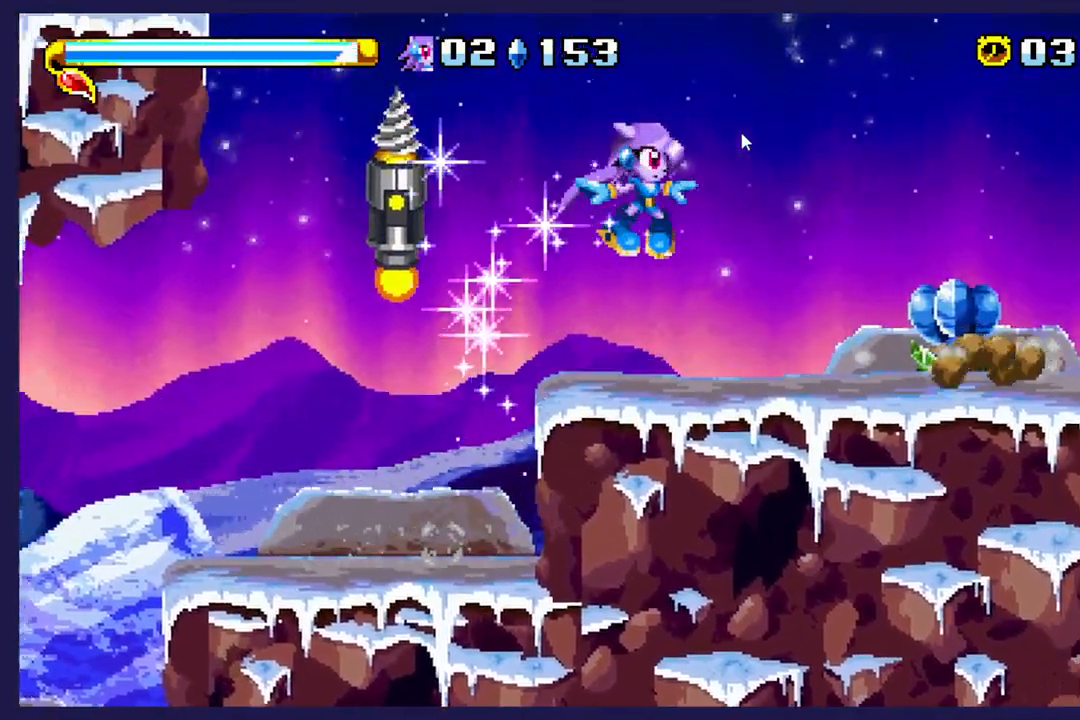
{"dt_ms": 500, "buttons": ["DPAD_RIGHT"], "left_stick": "center", "events": []}
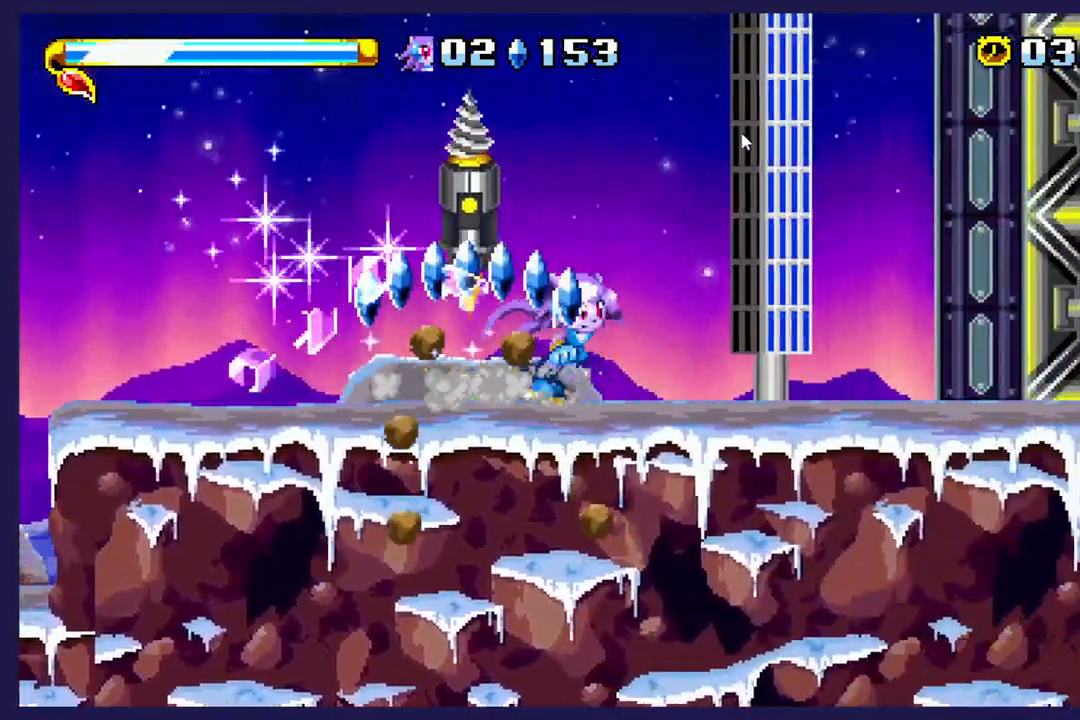
{"dt_ms": 500, "buttons": ["DPAD_RIGHT"], "left_stick": "center", "events": []}
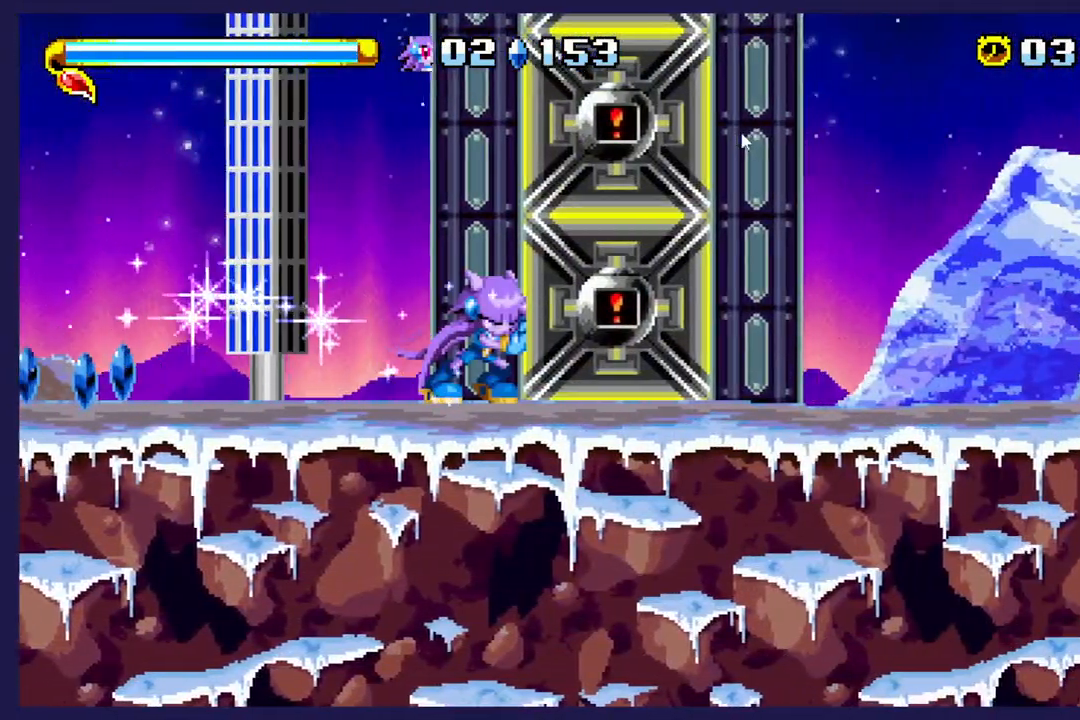
{"dt_ms": 500, "buttons": ["DPAD_LEFT"], "left_stick": "center", "events": [[67, "DPAD_RIGHT", "up"], [150, "DPAD_LEFT", "down"]]}
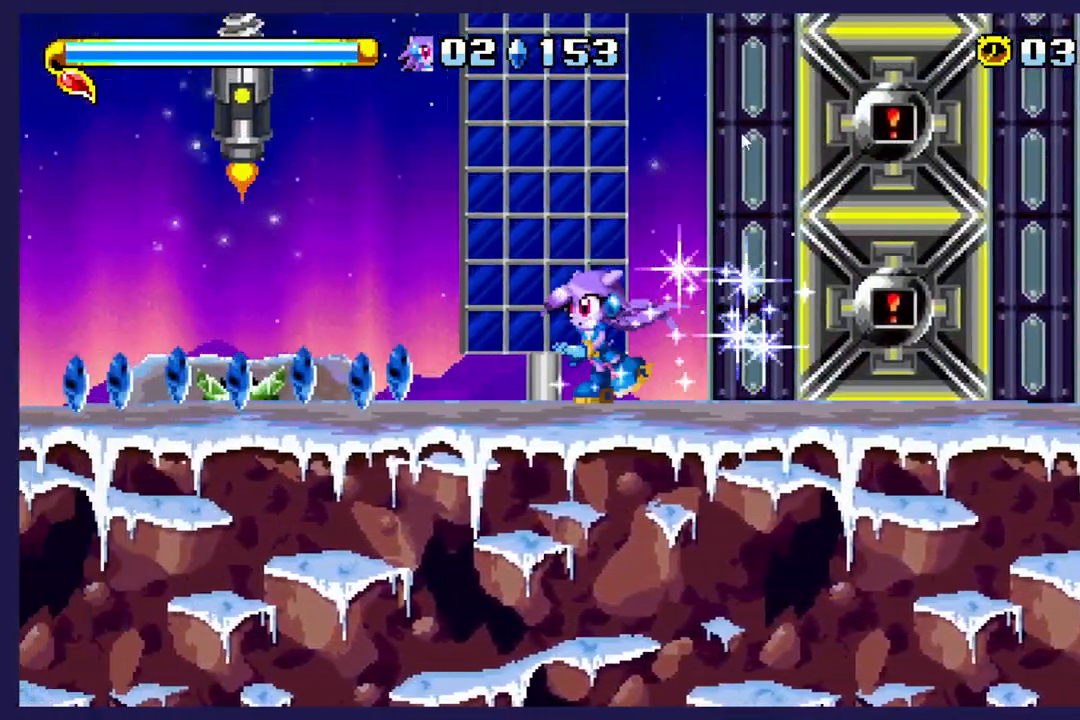
{"dt_ms": 500, "buttons": [], "left_stick": "center", "events": [[500, "DPAD_LEFT", "up"]]}
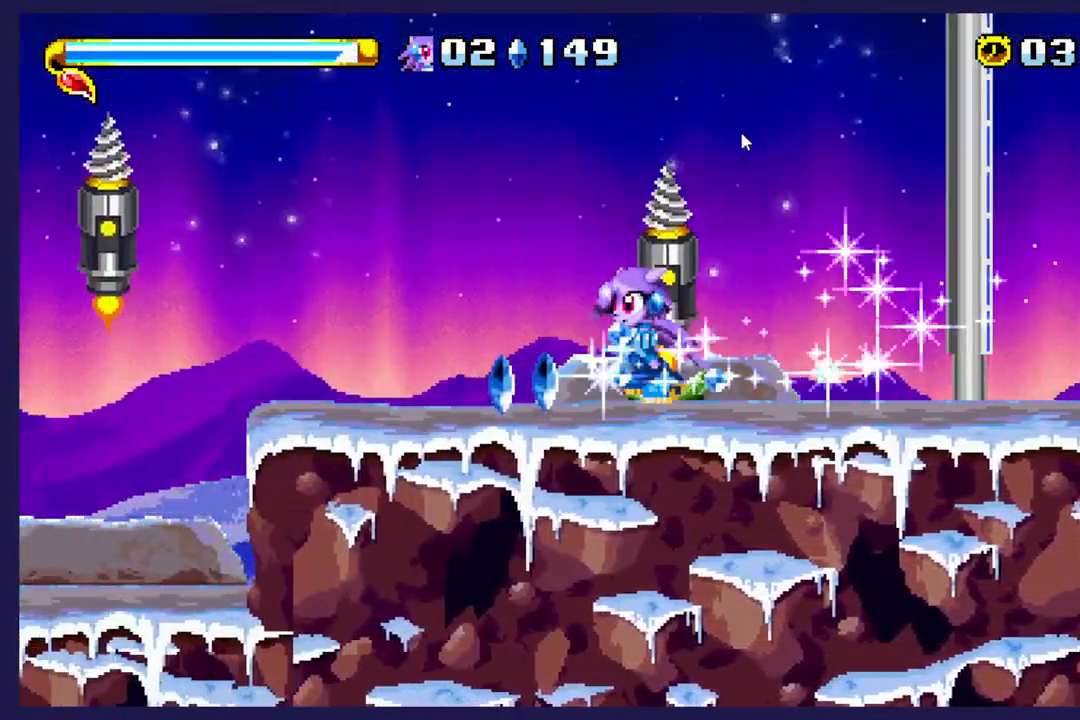
{"dt_ms": 500, "buttons": [], "left_stick": "center", "events": [[117, "DPAD_RIGHT", "down"], [250, "DPAD_RIGHT", "up"], [383, "A", "down"], [483, "A", "up"]]}
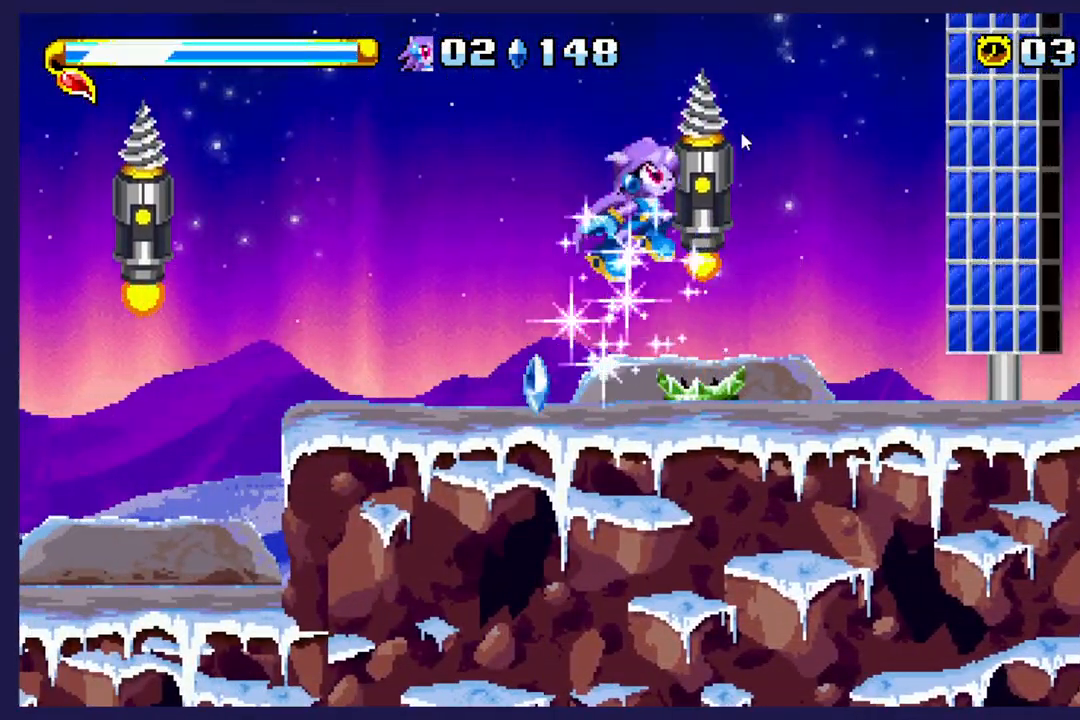
{"dt_ms": 1000, "buttons": ["DPAD_RIGHT"], "left_stick": "center"}
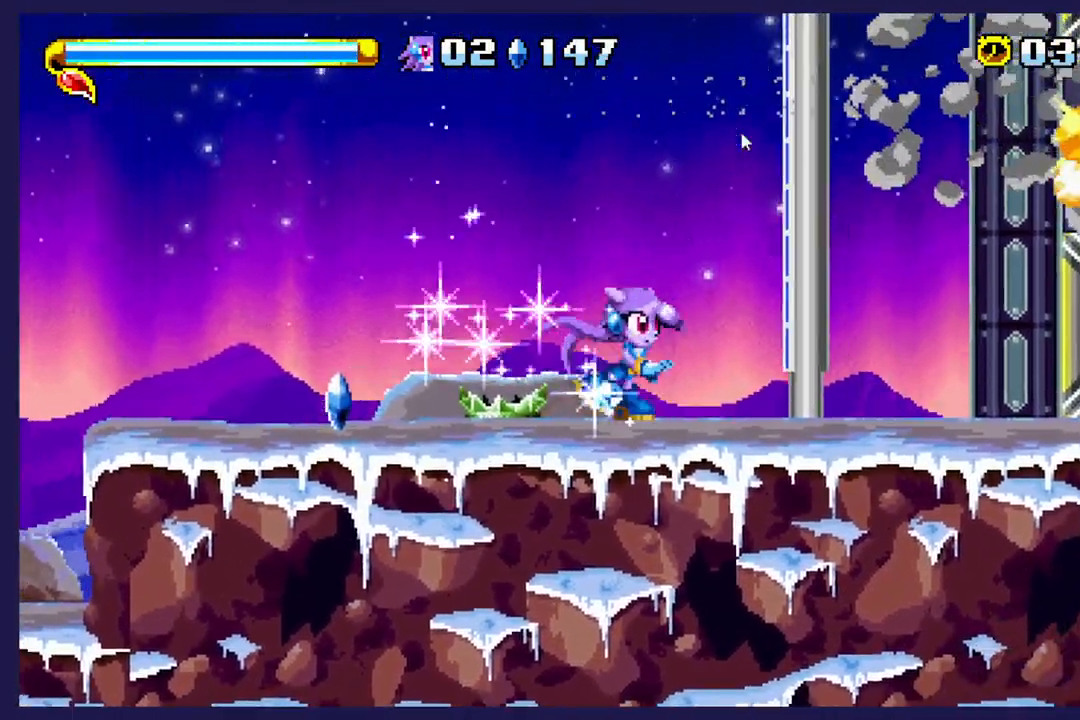
{"dt_ms": 500, "buttons": ["DPAD_RIGHT"], "left_stick": "center", "events": [[267, "A", "down"], [450, "A", "up"]]}
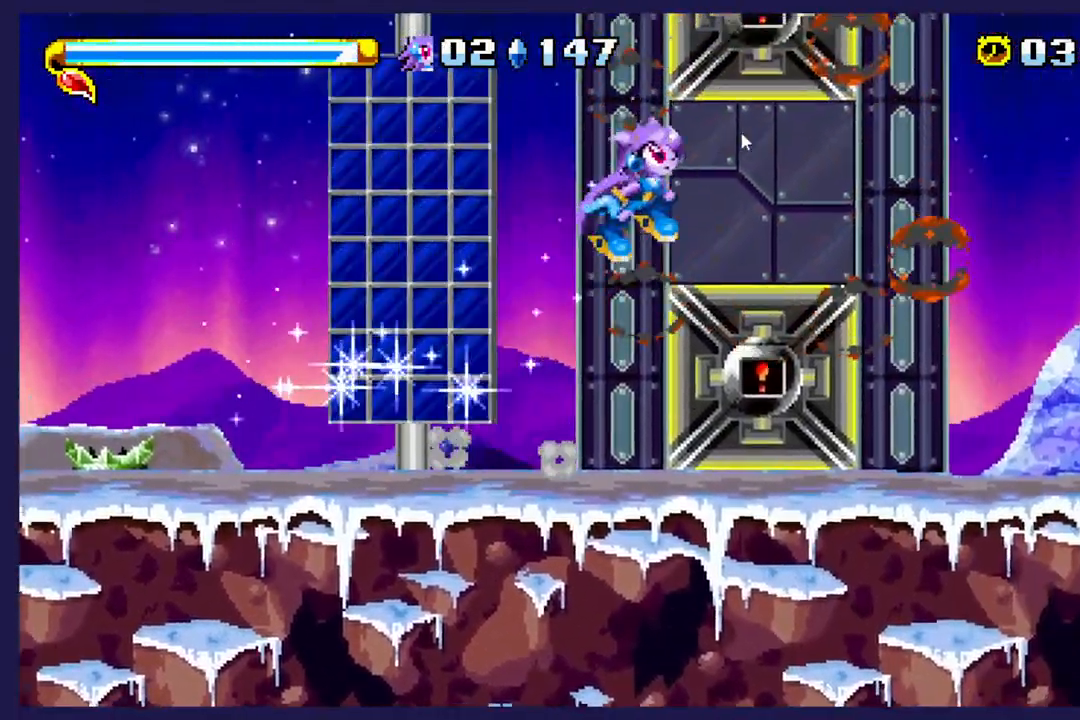
{"dt_ms": 500, "buttons": ["DPAD_RIGHT"], "left_stick": "center", "events": []}
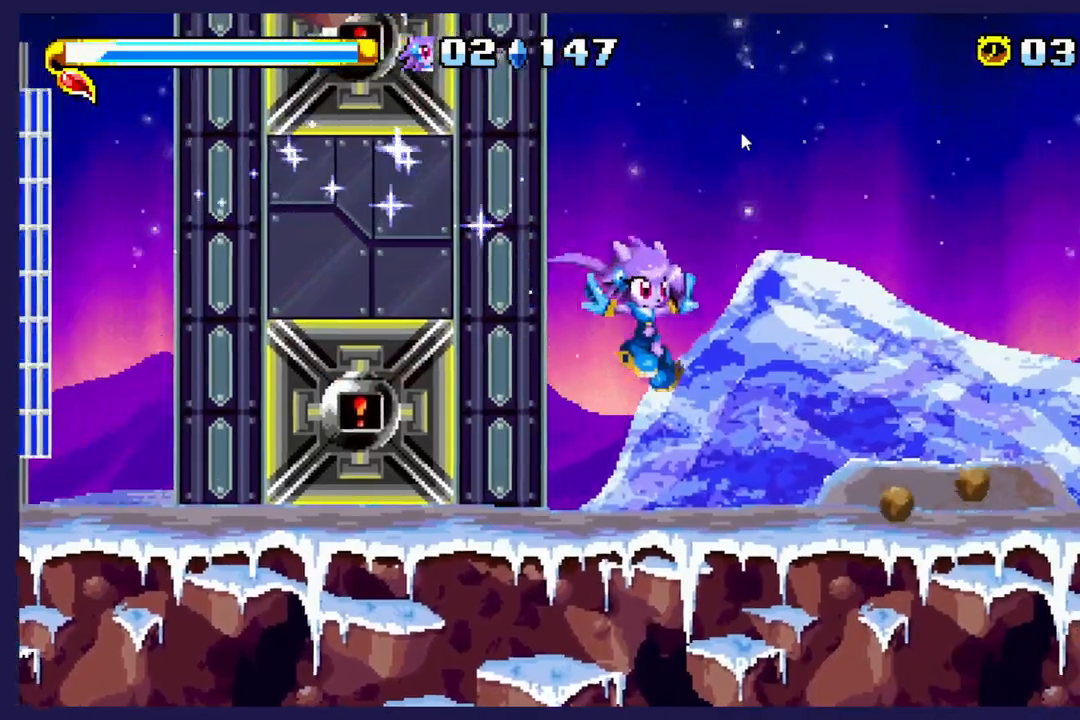
{"dt_ms": 500, "buttons": ["DPAD_RIGHT"], "left_stick": "center", "events": []}